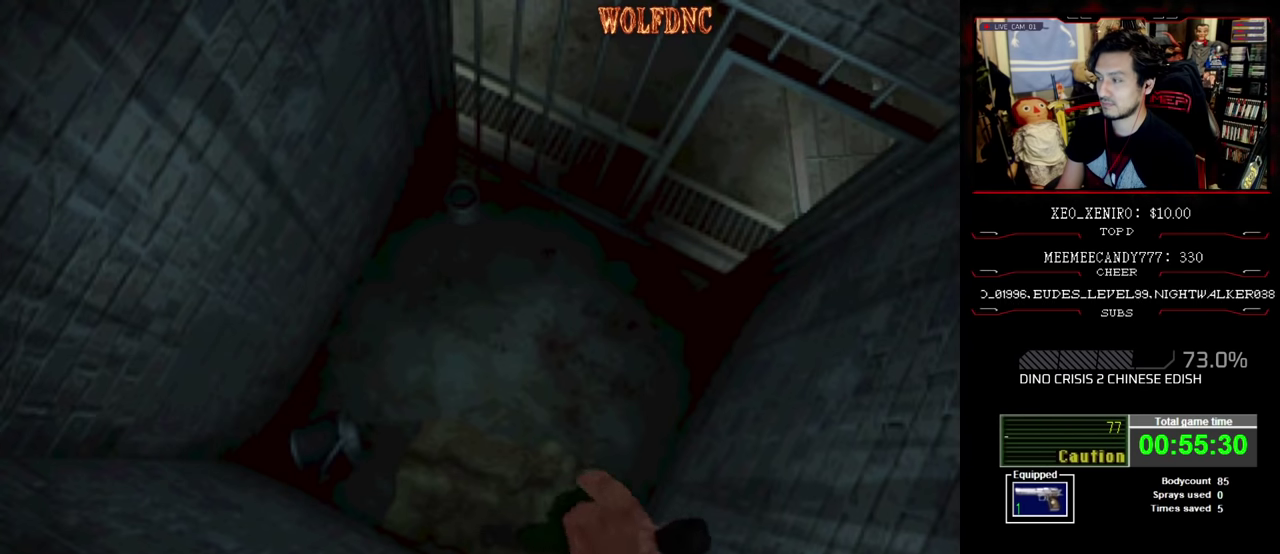
Gameplay with a controller (PlayStation layout); each line is a JSON object with the inputs held at the frame after it. "events" lists button and stick changes between this image and that frame as [ms after this image, input, new state], when the widget could be followed in between. Not read: L3 R3.
{"buttons": ["CROSS", "SQUARE", "DPAD_UP", "DPAD_LEFT"], "events": [[184, "CROSS", "up"], [267, "CROSS", "down"], [400, "CROSS", "up"], [450, "CROSS", "down"]]}
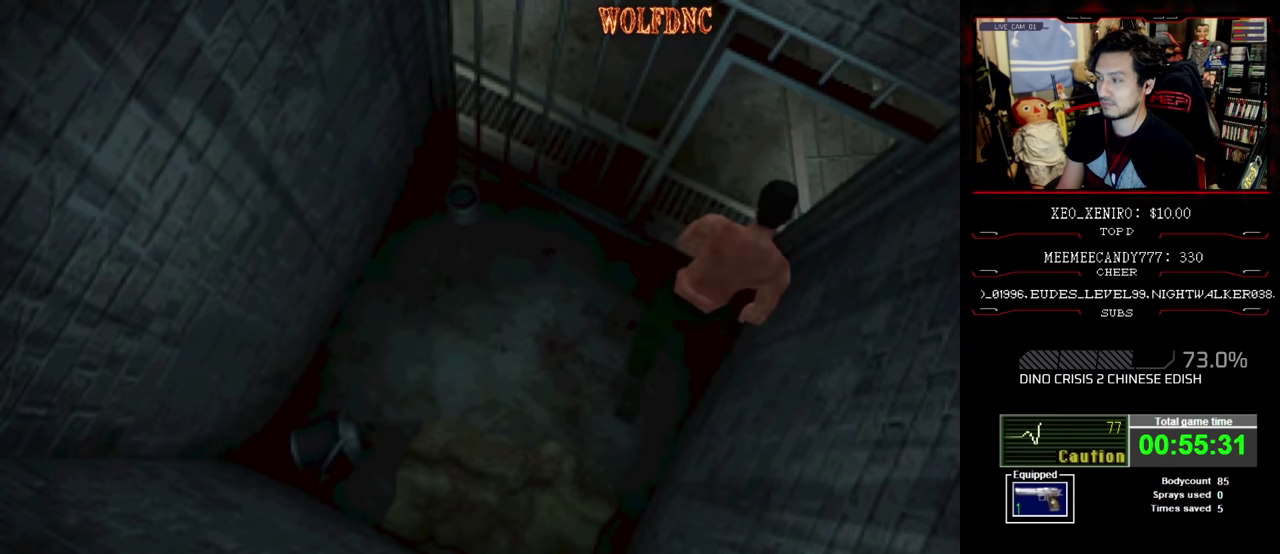
{"buttons": ["SQUARE", "DPAD_UP", "DPAD_RIGHT"], "events": [[50, "CROSS", "up"], [50, "DPAD_LEFT", "up"], [100, "CROSS", "down"], [134, "DPAD_RIGHT", "down"], [234, "CROSS", "up"], [284, "CROSS", "down"], [417, "CROSS", "up"]]}
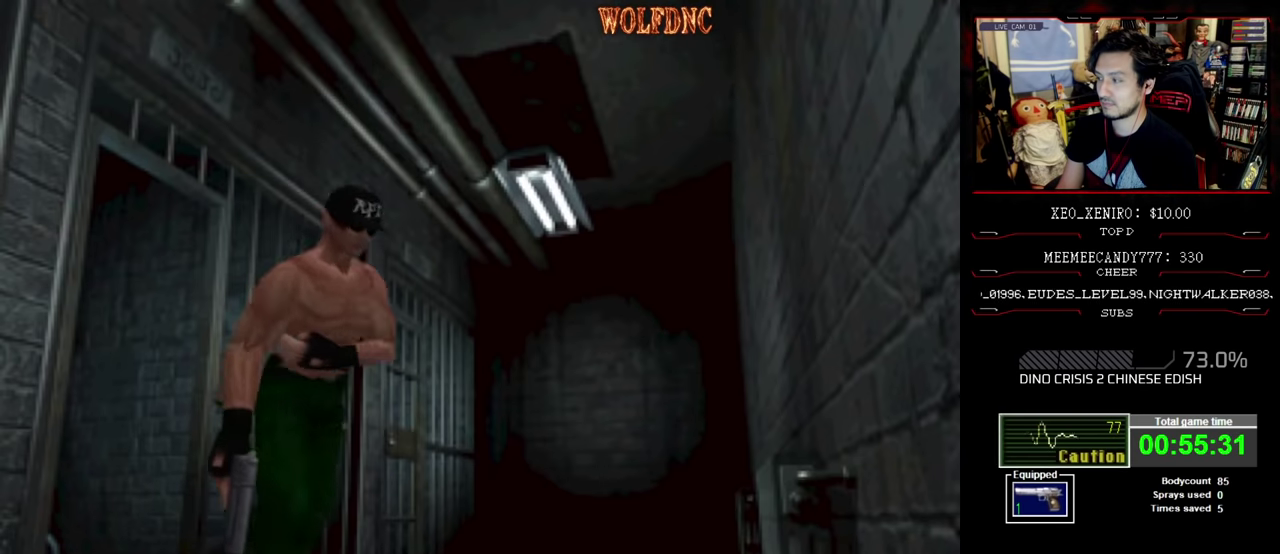
{"buttons": ["SQUARE", "DPAD_UP", "DPAD_RIGHT"], "events": [[17, "CROSS", "down"], [100, "CROSS", "up"], [150, "CROSS", "down"], [484, "CROSS", "up"]]}
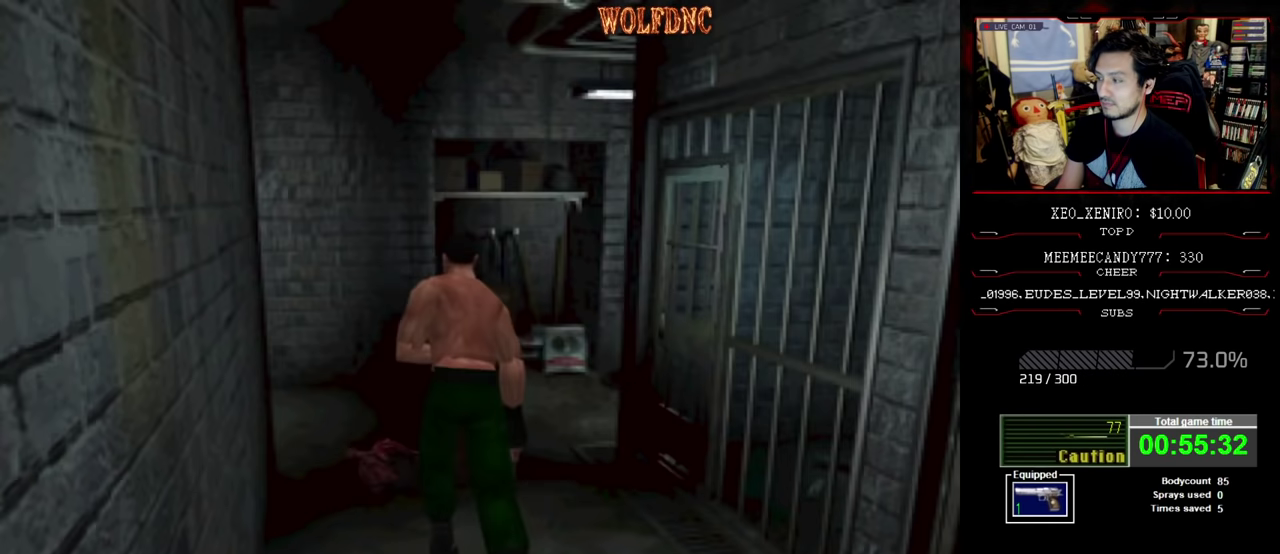
{"buttons": ["CROSS", "SQUARE", "DPAD_UP", "DPAD_LEFT"], "events": [[34, "CROSS", "down"], [167, "CROSS", "up"], [217, "CROSS", "down"], [350, "CROSS", "up"], [350, "DPAD_RIGHT", "up"], [450, "CROSS", "down"], [500, "DPAD_LEFT", "down"]]}
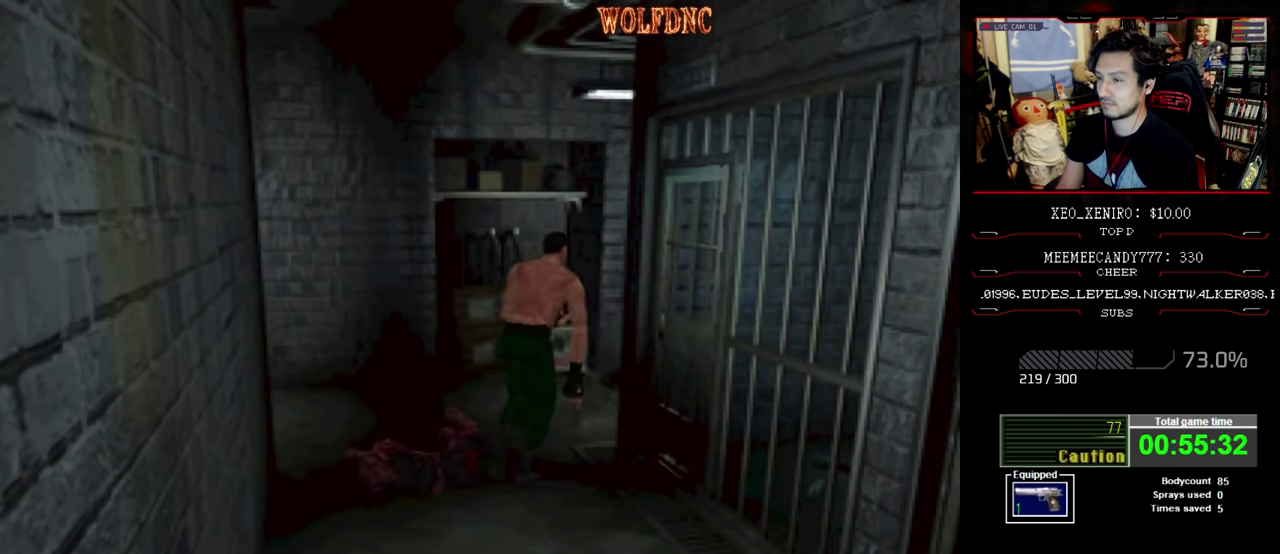
{"buttons": ["SQUARE", "DPAD_UP", "DPAD_LEFT"], "events": [[217, "CROSS", "up"], [284, "DPAD_LEFT", "up"], [317, "CROSS", "down"], [417, "CROSS", "up"], [467, "DPAD_LEFT", "down"]]}
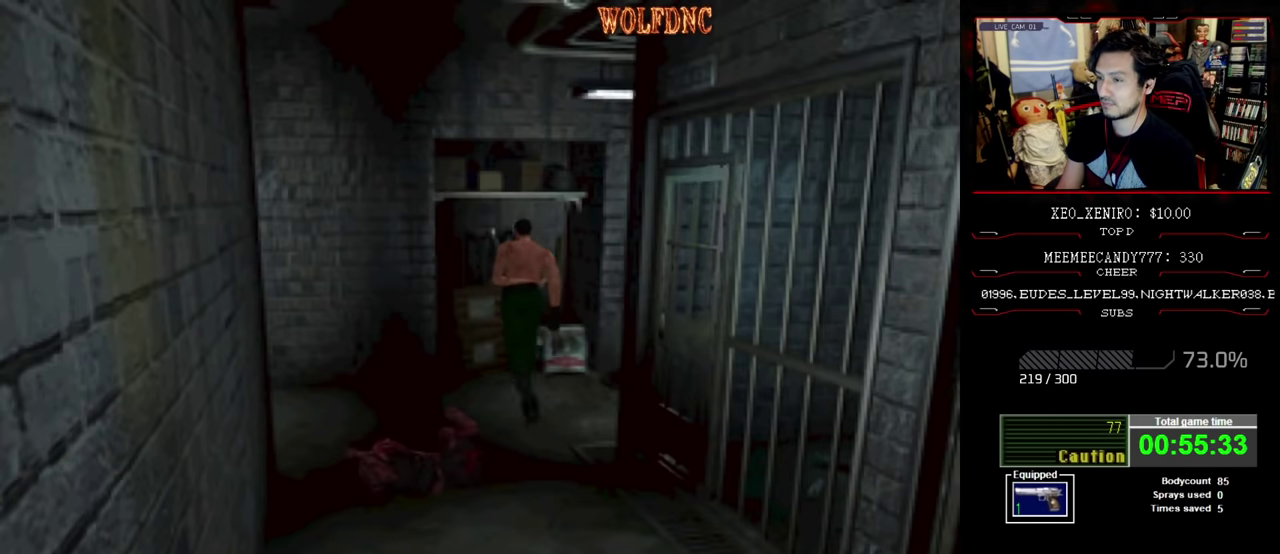
{"buttons": ["CROSS", "SQUARE", "DPAD_UP", "DPAD_RIGHT"], "events": [[17, "CROSS", "down"], [100, "DPAD_LEFT", "up"], [150, "CROSS", "up"], [300, "CROSS", "down"], [334, "DPAD_RIGHT", "down"], [434, "CROSS", "up"], [484, "CROSS", "down"]]}
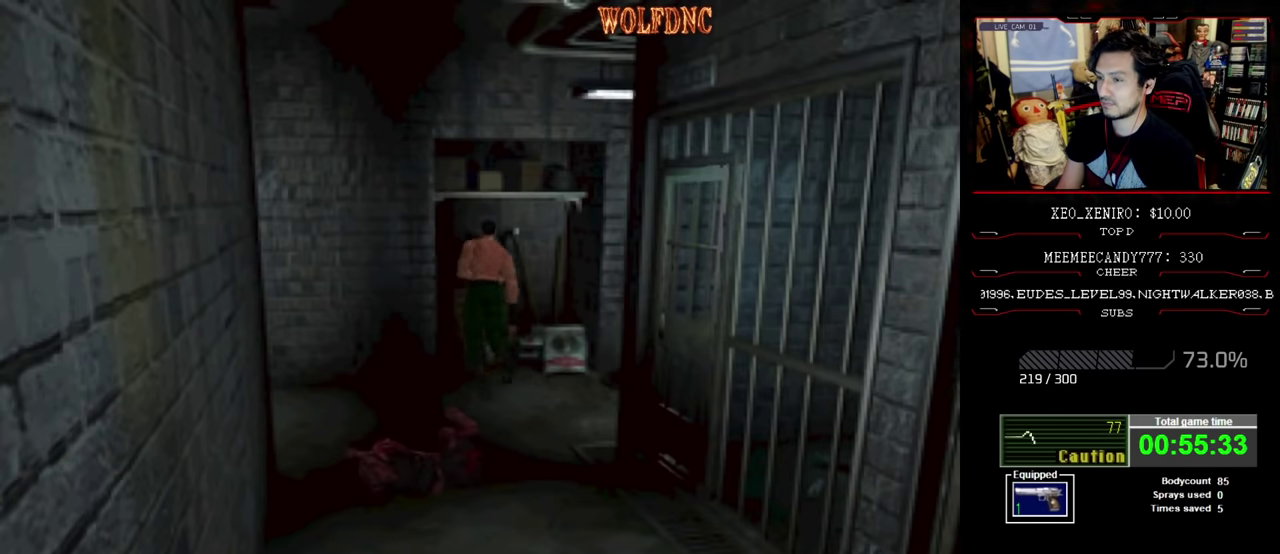
{"buttons": ["CROSS", "SQUARE", "DPAD_UP", "DPAD_RIGHT"], "events": [[250, "CROSS", "up"], [350, "CROSS", "down"], [450, "CROSS", "up"], [500, "CROSS", "down"]]}
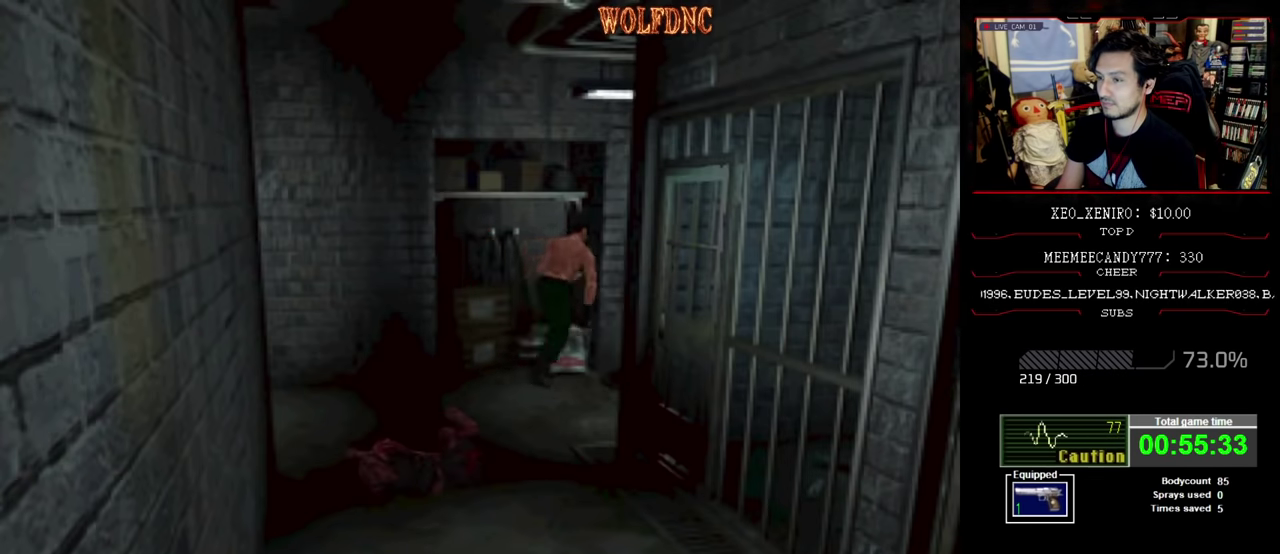
{"buttons": ["CROSS"], "events": [[233, "DPAD_UP", "up"], [233, "SQUARE", "up"], [316, "DPAD_RIGHT", "up"], [366, "CROSS", "up"], [416, "CROSS", "down"]]}
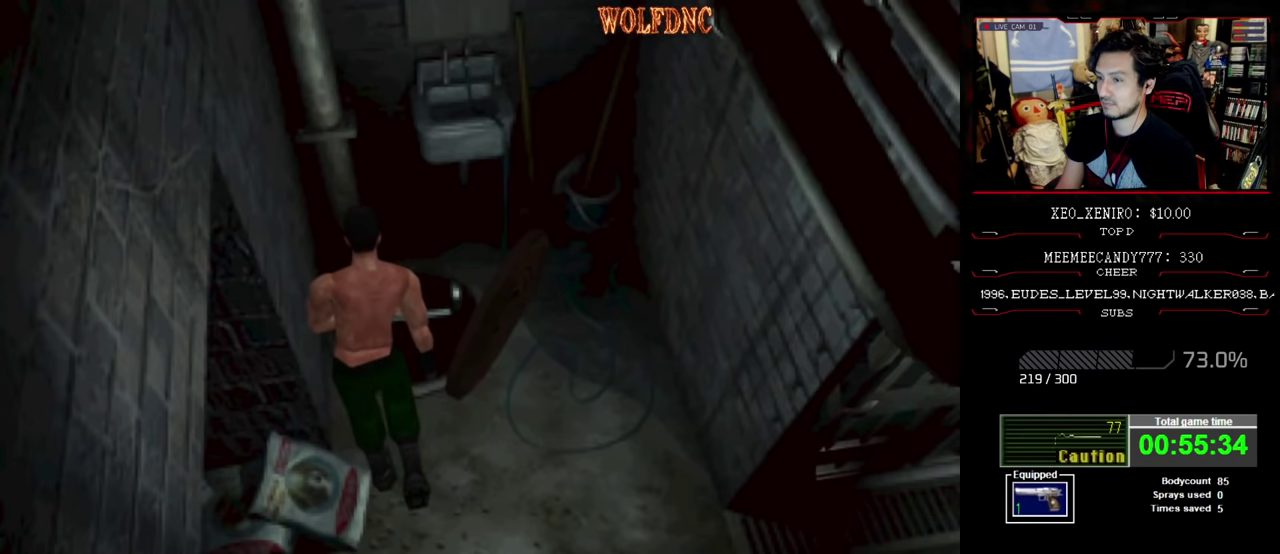
{"buttons": ["CROSS"], "events": [[16, "CROSS", "up"], [66, "CROSS", "down"]]}
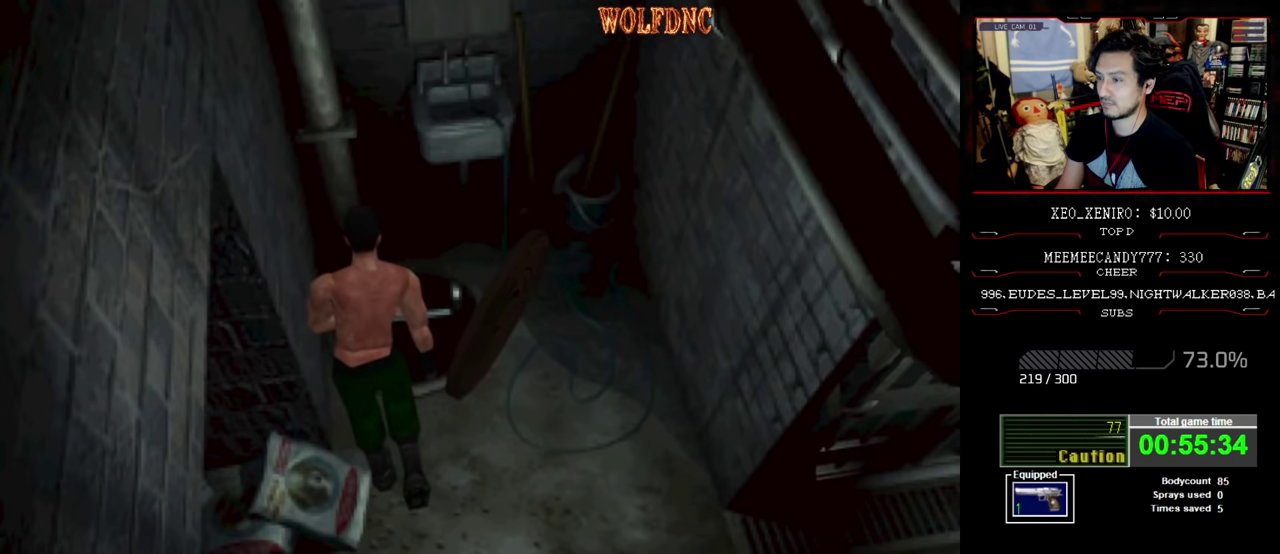
{"buttons": [], "events": [[116, "CROSS", "up"], [266, "CROSS", "down"], [400, "CROSS", "up"]]}
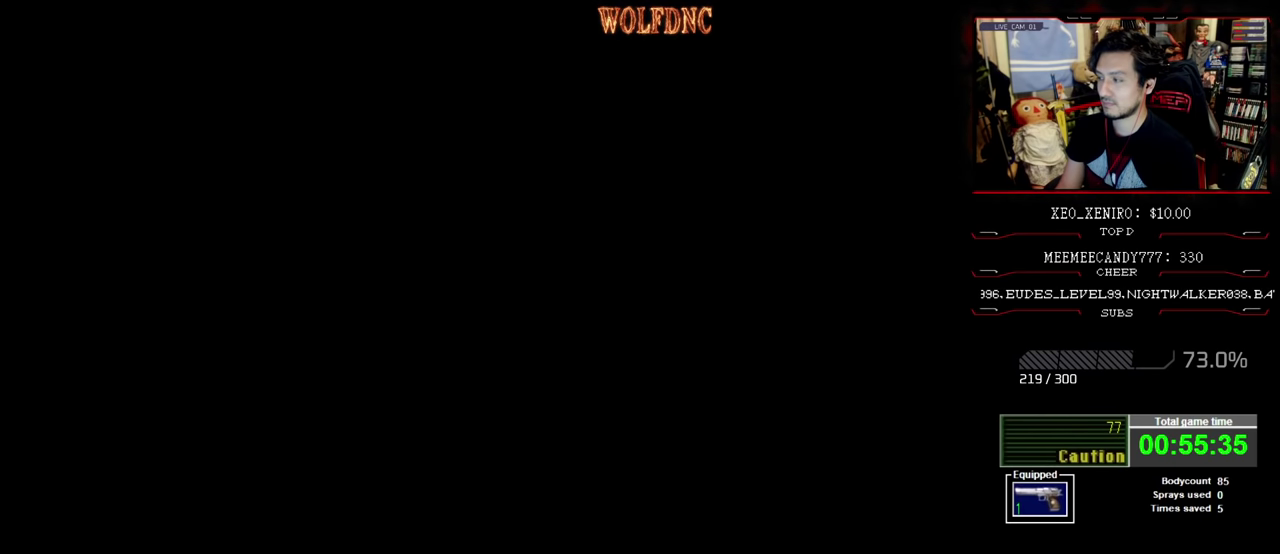
{"buttons": [], "events": []}
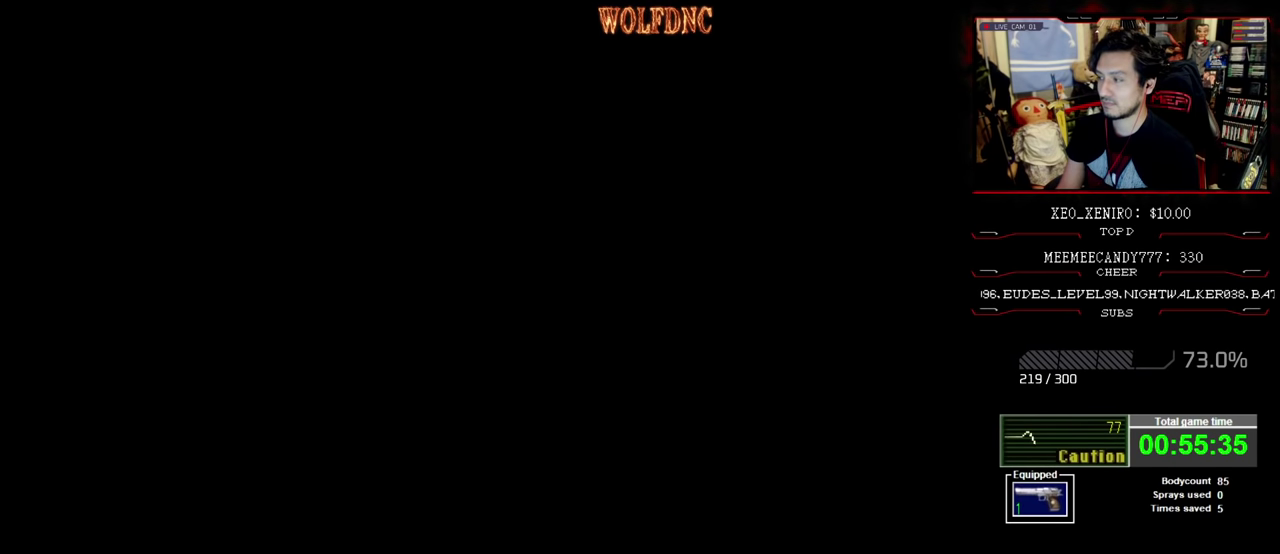
{"buttons": [], "events": []}
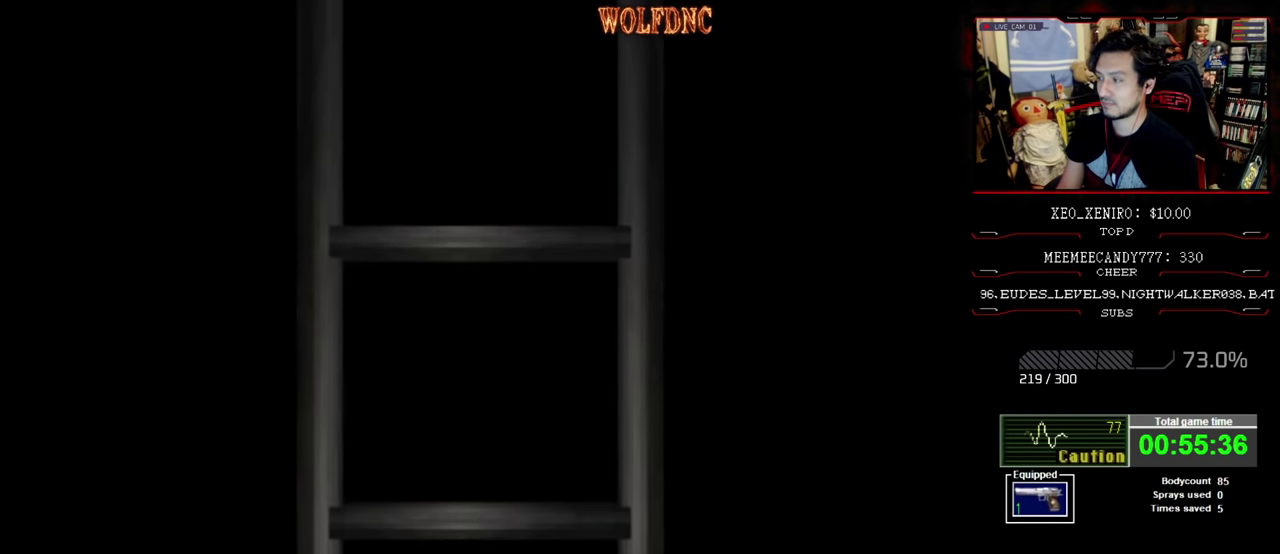
{"buttons": [], "events": []}
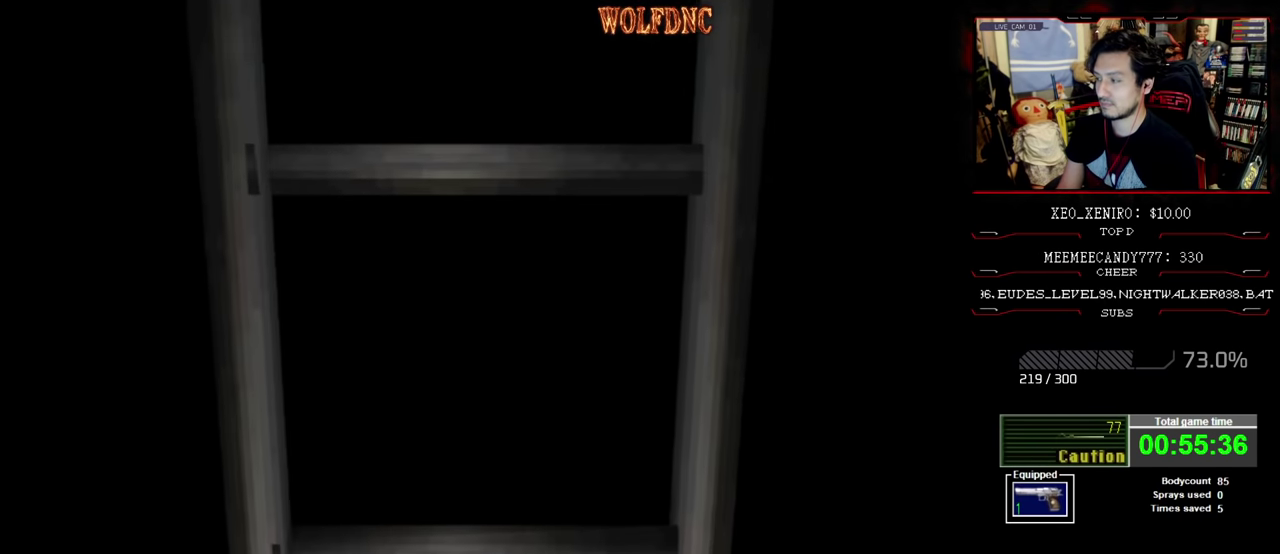
{"buttons": [], "events": []}
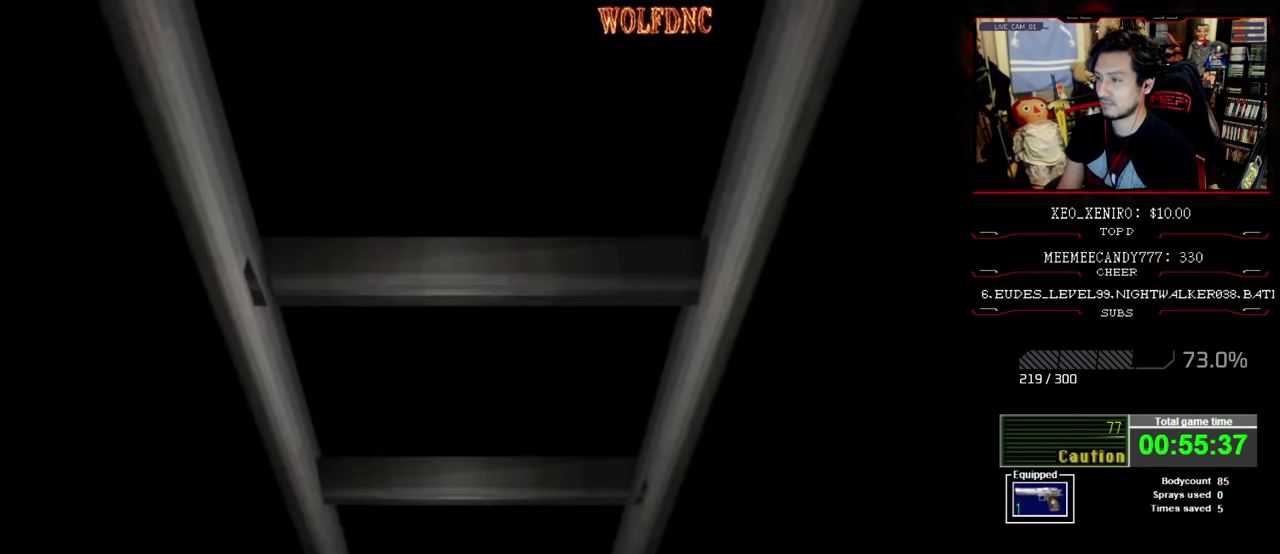
{"buttons": ["CROSS"], "events": [[483, "CROSS", "down"]]}
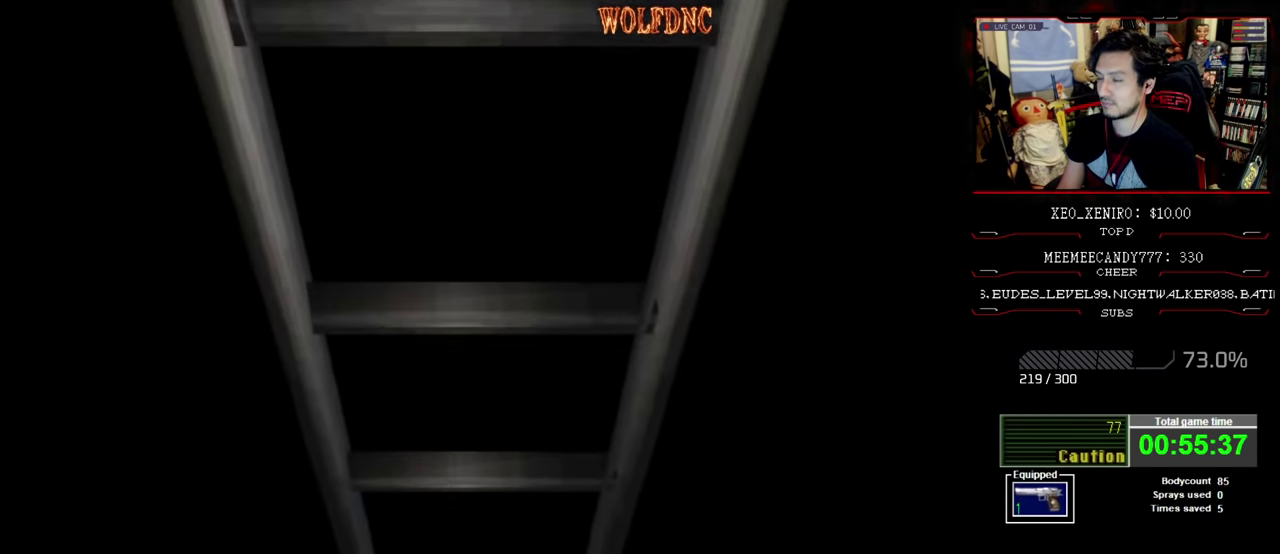
{"buttons": [], "events": [[116, "CROSS", "up"]]}
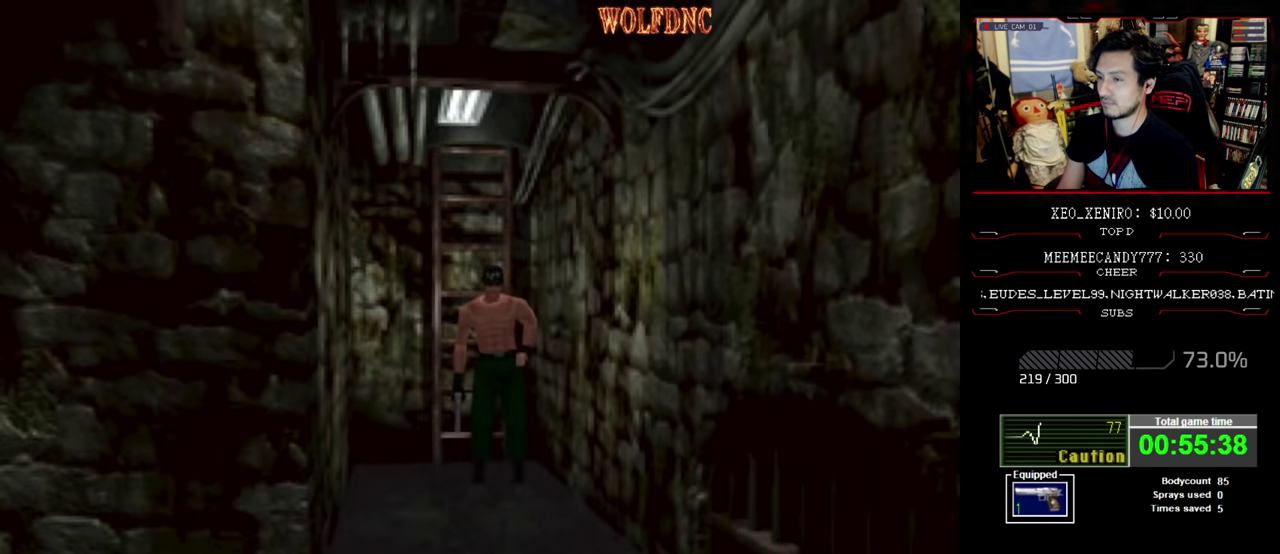
{"buttons": ["CIRCLE"], "events": [[416, "CIRCLE", "down"]]}
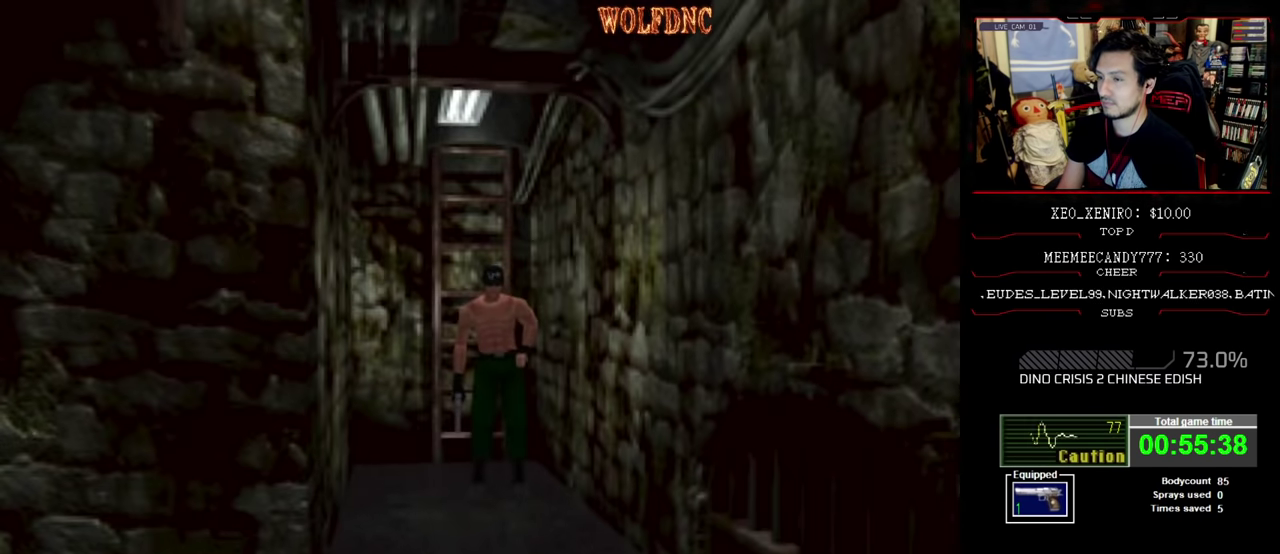
{"buttons": [], "events": [[67, "CIRCLE", "up"]]}
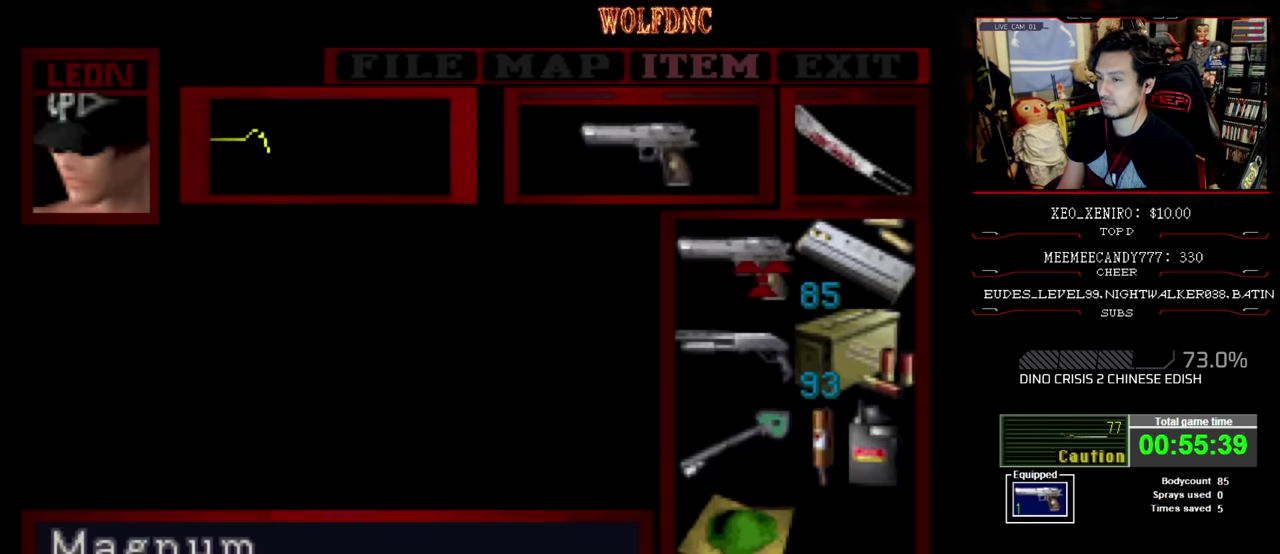
{"buttons": [], "events": []}
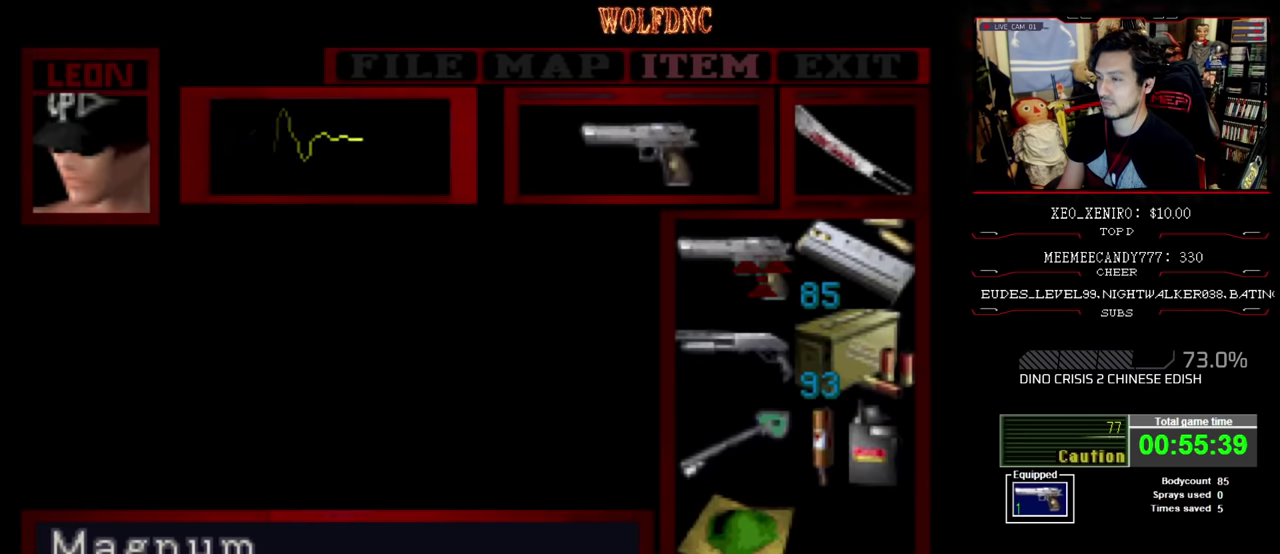
{"buttons": [], "events": []}
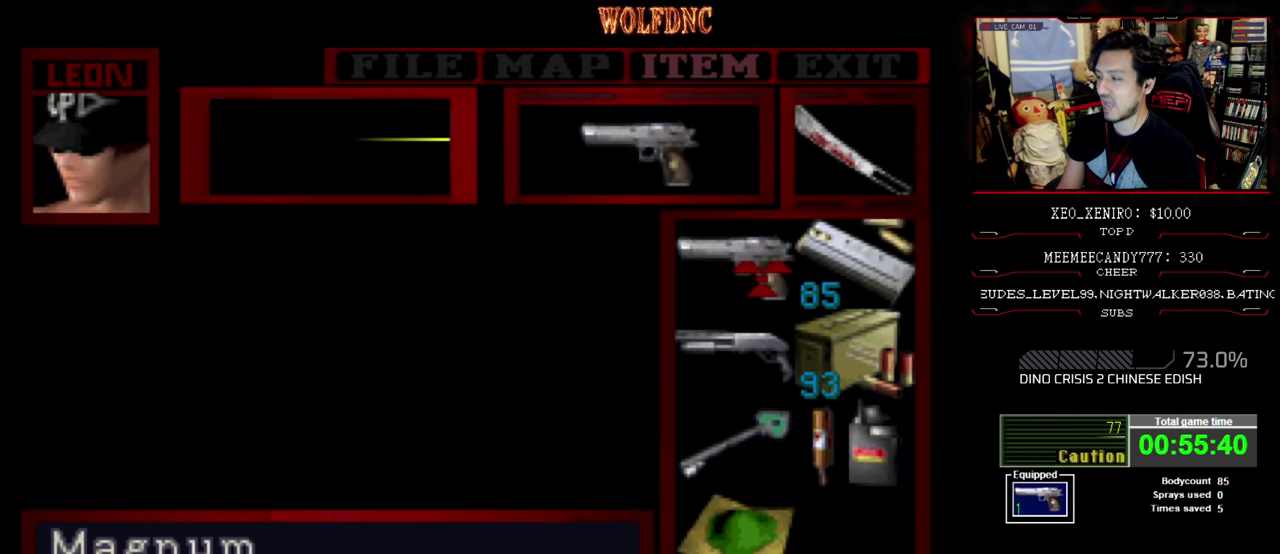
{"buttons": [], "events": []}
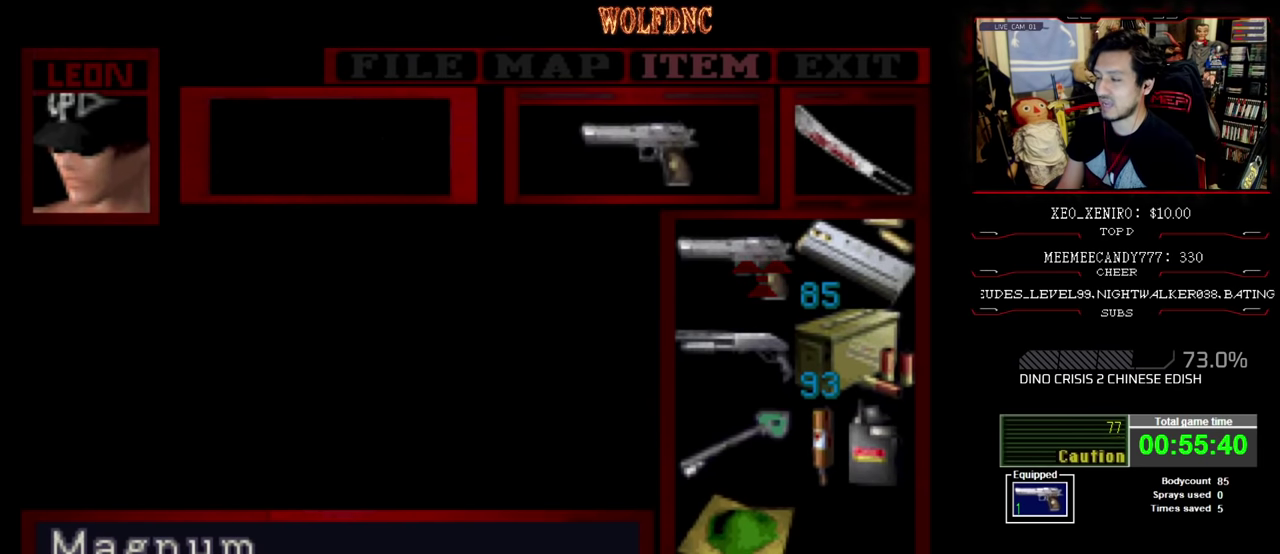
{"buttons": ["DPAD_UP"], "events": [[267, "CIRCLE", "down"], [350, "CIRCLE", "up"], [450, "DPAD_UP", "down"]]}
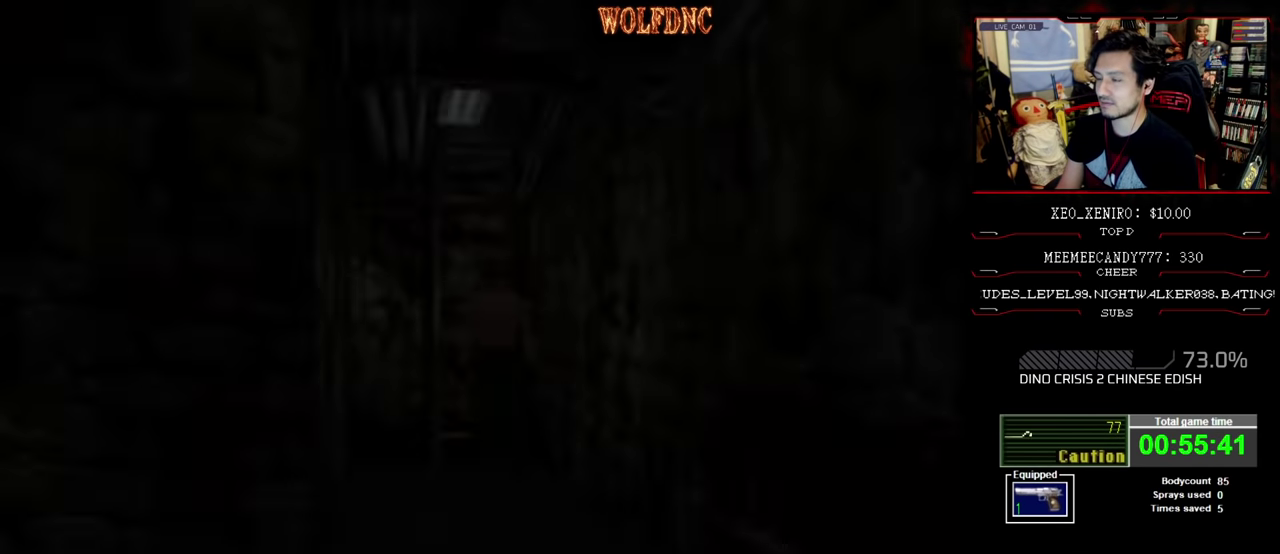
{"buttons": ["SQUARE", "DPAD_UP"], "events": [[50, "DPAD_LEFT", "down"], [50, "SQUARE", "down"], [184, "DPAD_LEFT", "up"]]}
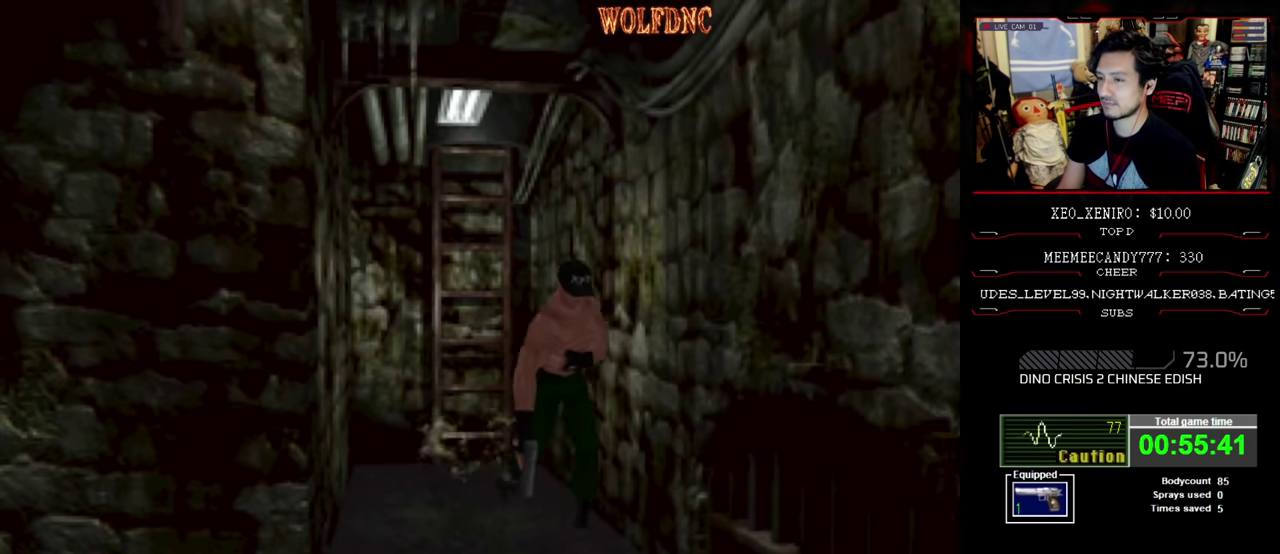
{"buttons": ["SQUARE", "DPAD_UP", "DPAD_RIGHT"], "events": [[67, "DPAD_RIGHT", "down"], [200, "DPAD_RIGHT", "up"], [334, "DPAD_RIGHT", "down"]]}
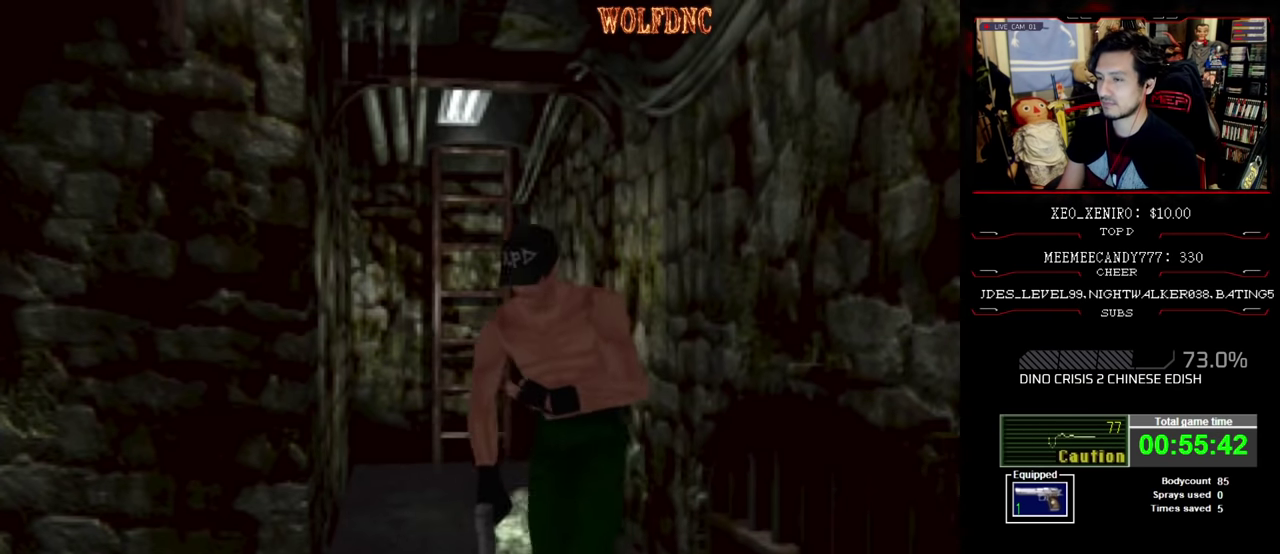
{"buttons": ["SQUARE", "DPAD_UP"], "events": [[450, "DPAD_RIGHT", "up"]]}
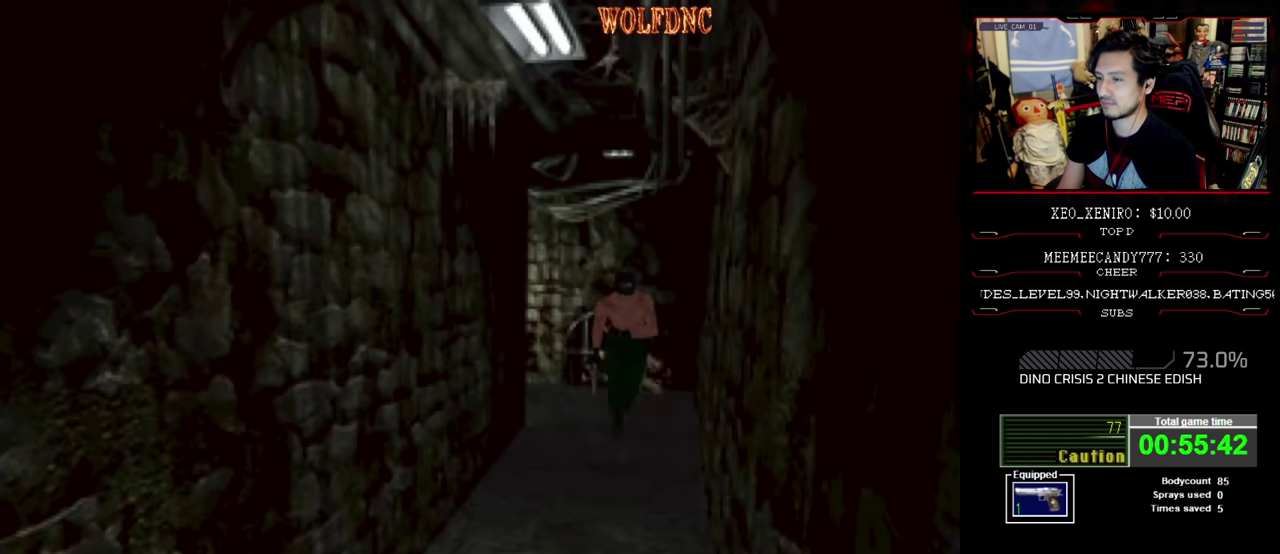
{"buttons": ["SQUARE", "DPAD_UP", "DPAD_RIGHT"], "events": [[467, "DPAD_RIGHT", "down"]]}
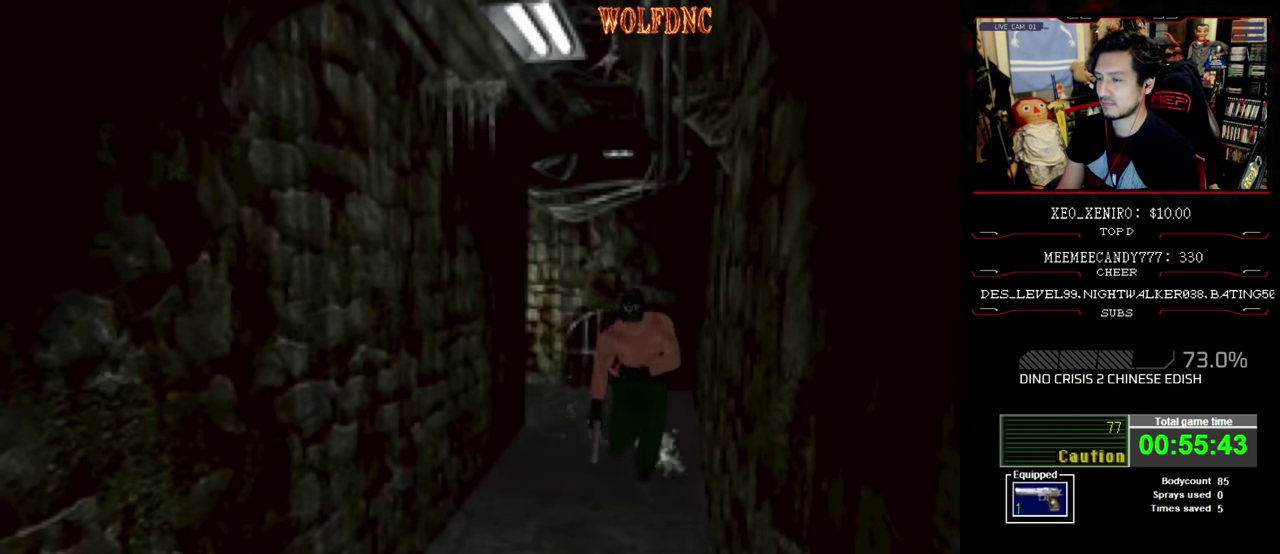
{"buttons": ["SQUARE", "DPAD_UP", "DPAD_LEFT"], "events": [[150, "DPAD_RIGHT", "up"], [400, "DPAD_LEFT", "down"]]}
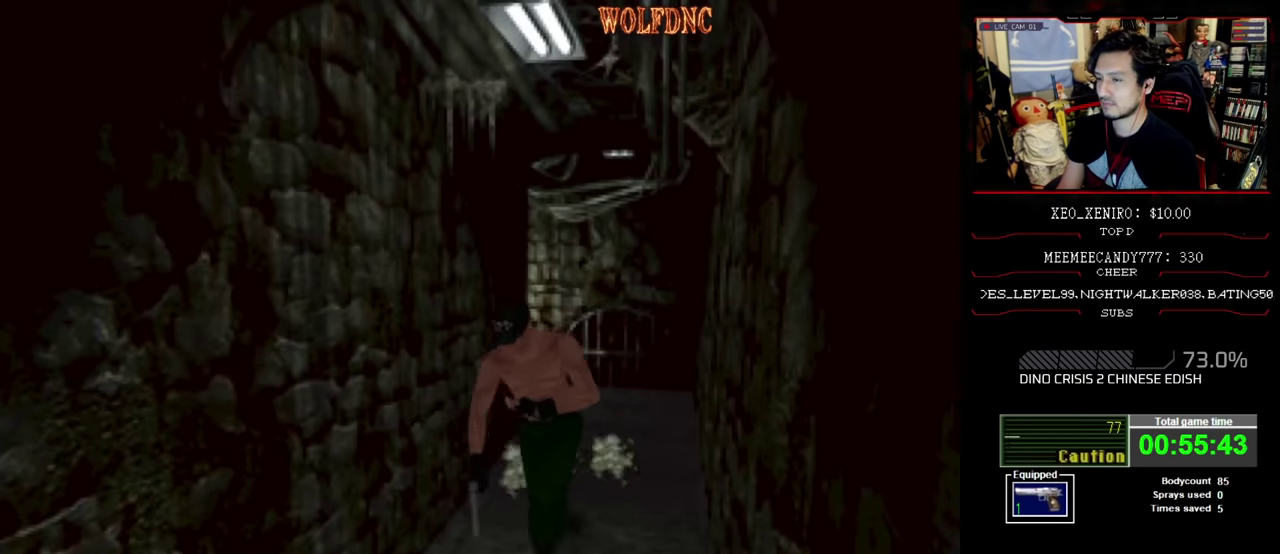
{"buttons": ["SQUARE", "DPAD_UP"], "events": [[34, "DPAD_LEFT", "up"]]}